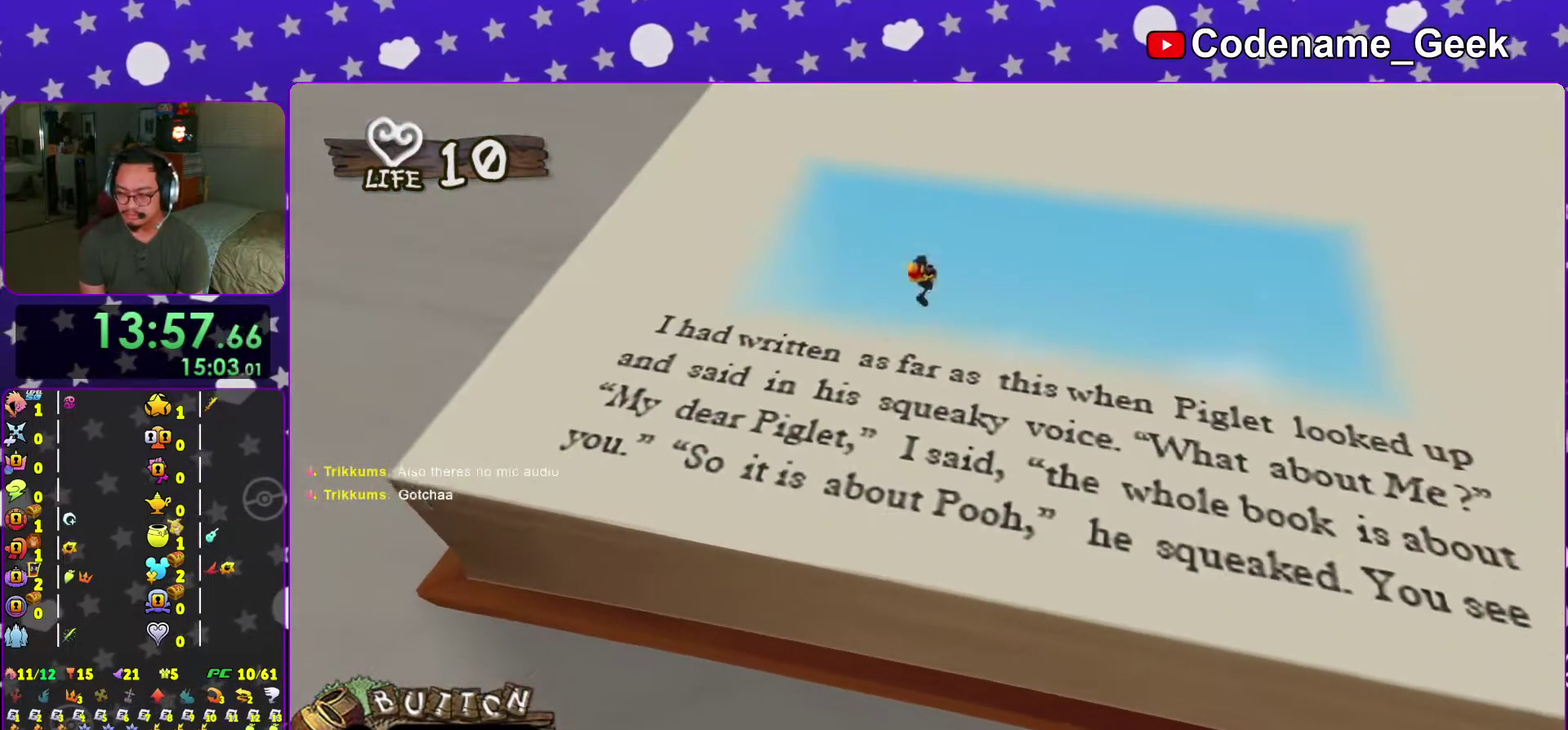
Gameplay with a controller (Nintendo layout); each line is a JSON object with the inputs held at the frame after it (dt_ms = milliseconds from this image to that frame). "events" lists button and stick changes between this image and that frame as [ms after this image, input, new state], when the widget could be followed in between. This overlay highlights the sticks when they move; stick clicks (L3 R3) are not distinguishable. Not read: L3 R3 SELECT START.
{"dt_ms": 601, "buttons": ["X"], "left_stick": "left", "right_stick": "center"}
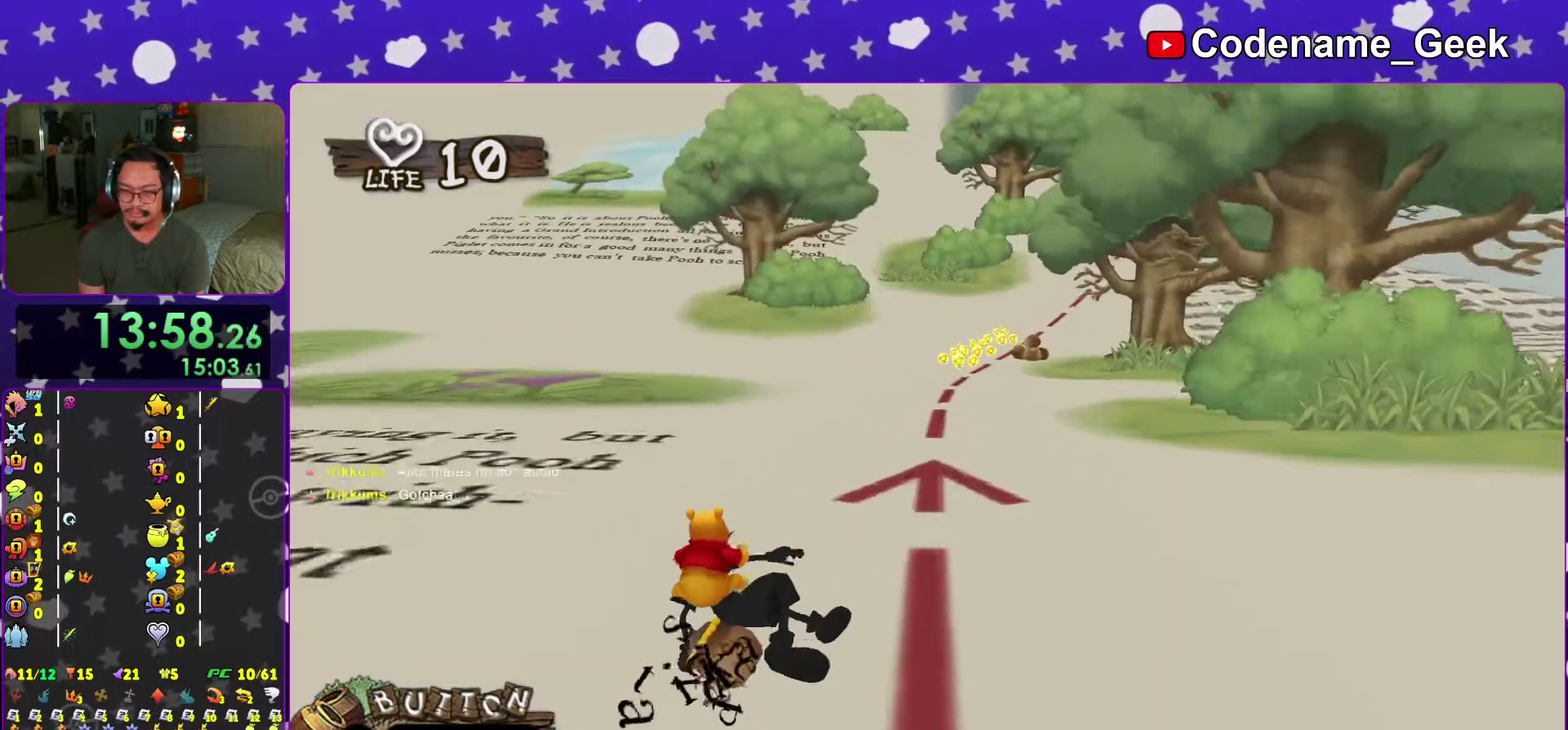
{"dt_ms": 400, "buttons": [], "left_stick": "center", "right_stick": "center"}
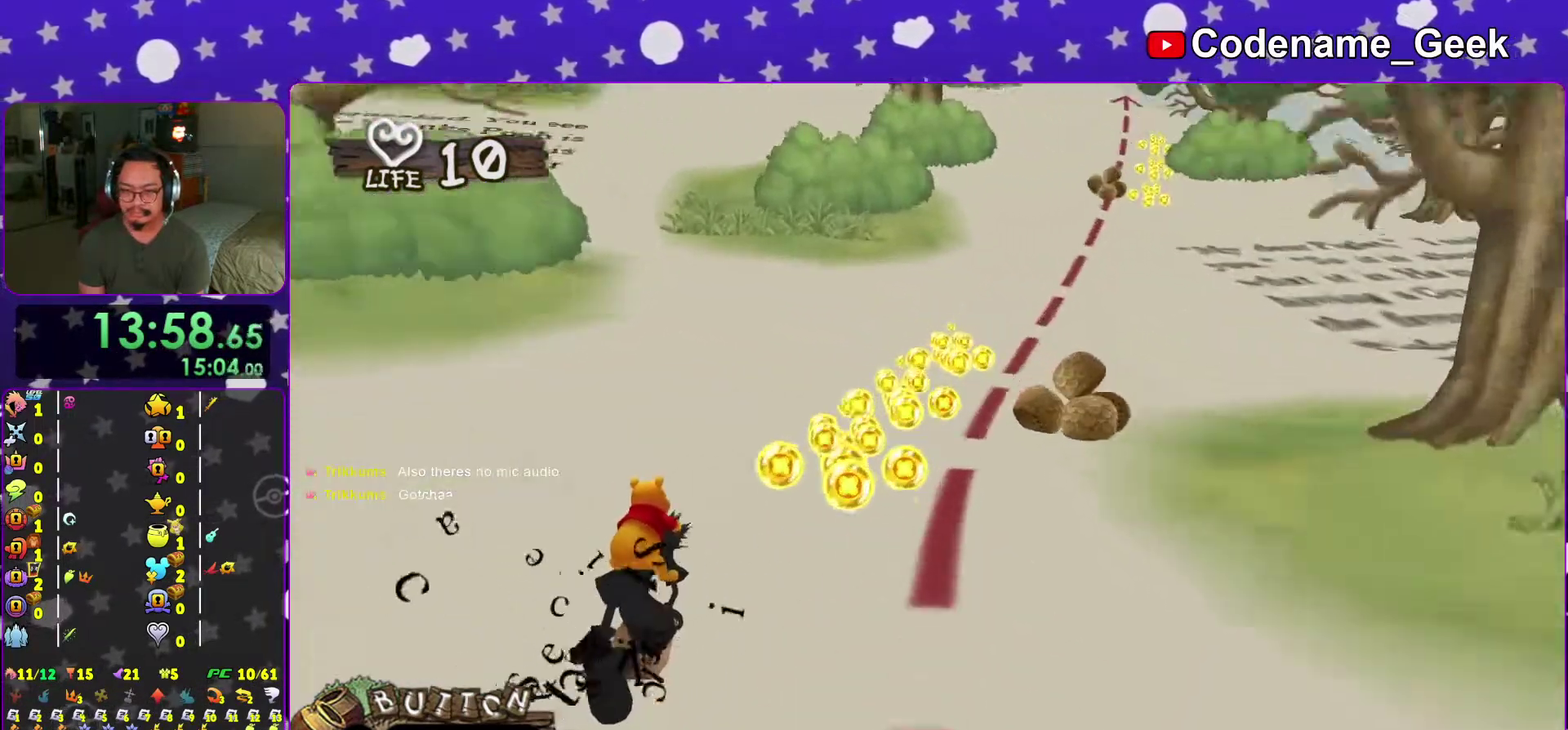
{"dt_ms": 500, "buttons": ["X"], "left_stick": "center", "right_stick": "center", "events": [[117, "left_stick", "right"], [133, "Y", "down"], [400, "Y", "up"], [484, "left_stick", "center"], [500, "X", "down"]]}
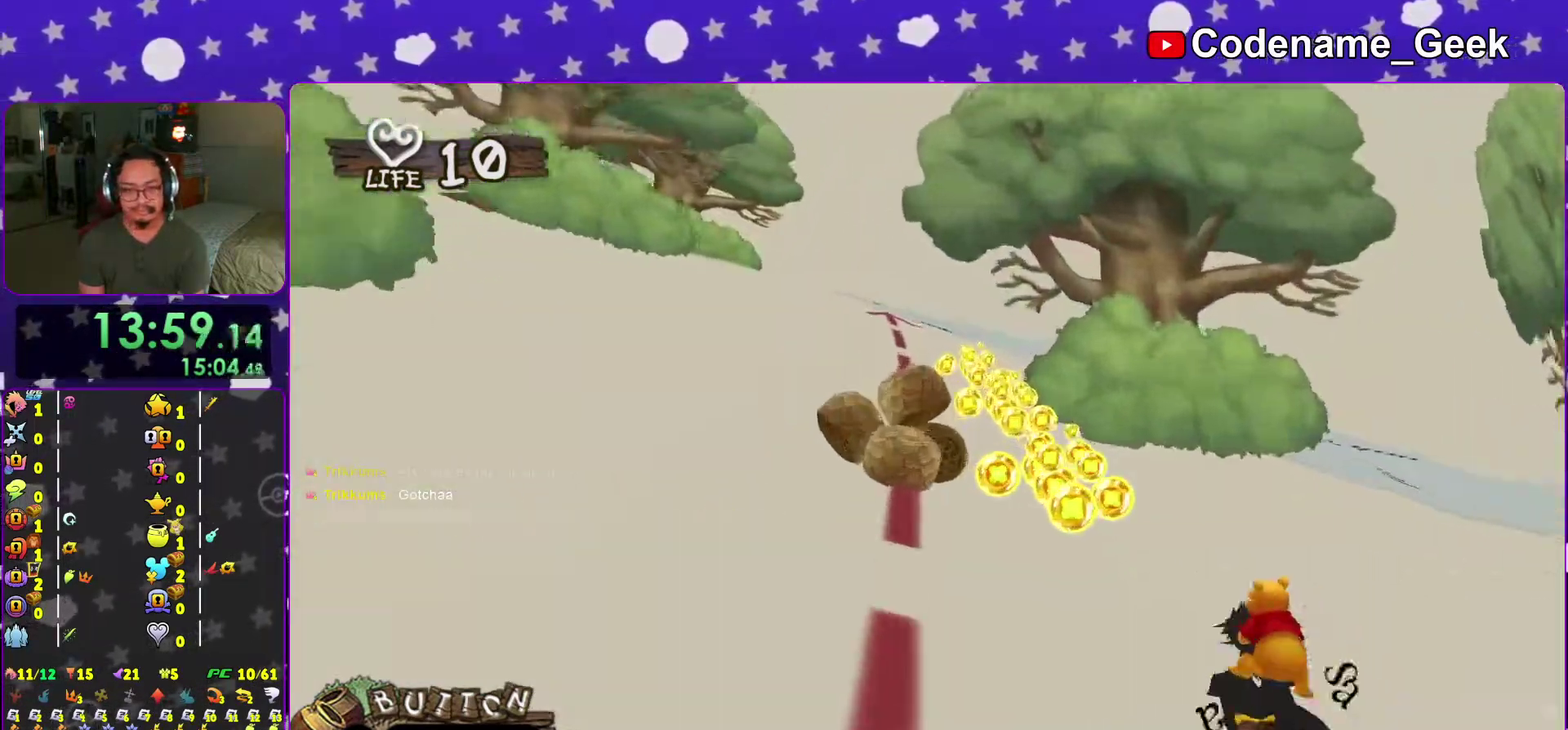
{"dt_ms": 501, "buttons": ["X"], "left_stick": "center", "right_stick": "center", "events": [[151, "X", "up"], [201, "left_stick", "left"], [284, "X", "down"], [317, "left_stick", "down-left"], [417, "X", "up"], [501, "X", "down"], [501, "left_stick", "center"]]}